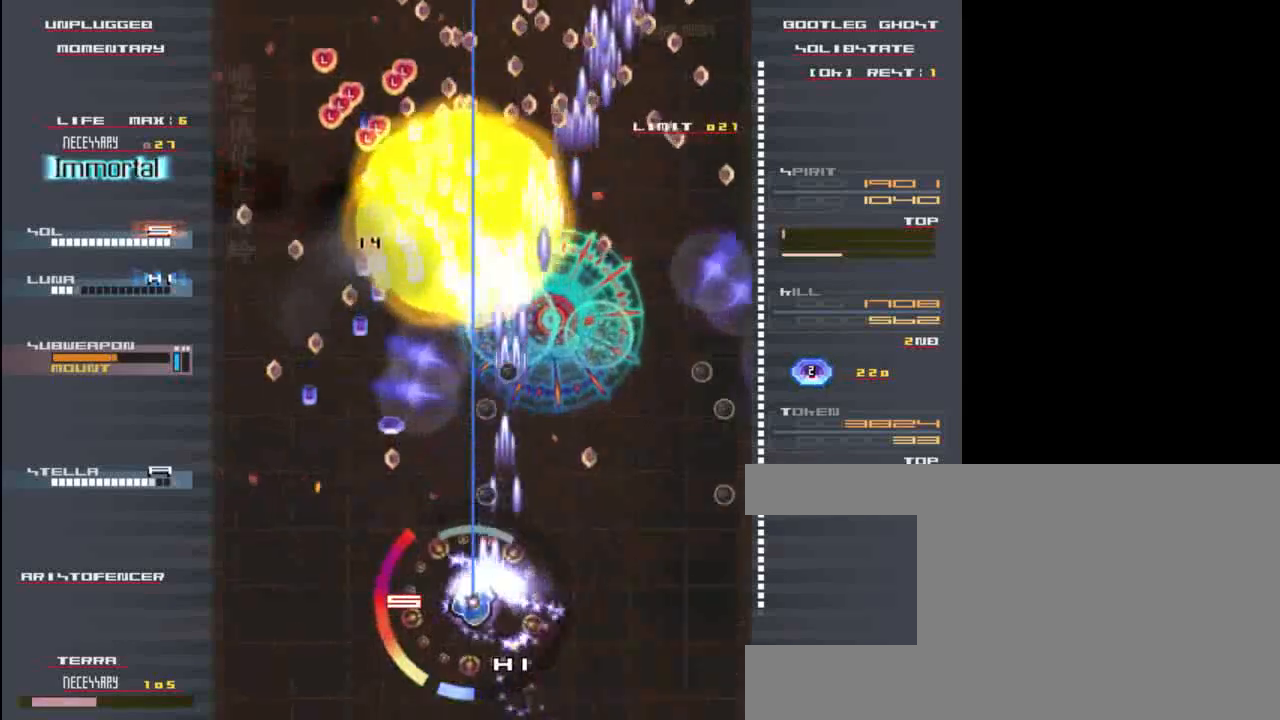
Gameplay with keyboard; each line is a JSON object with the keys held at the frame after it. "events" lists presses ("down") and releases ("up") of "c", "down", "left", "right", "shift", "up", "x" and "z" between this image and that frame as [ms after this image, input, new state], when the widget could be followed in between. No other keys are recorded. Mouse input is not recorded.
{"keys": ["up", "z"], "events": [[100, "z", "up"], [233, "z", "down"], [333, "z", "up"], [367, "left", "up"], [433, "z", "down"], [467, "up", "down"]]}
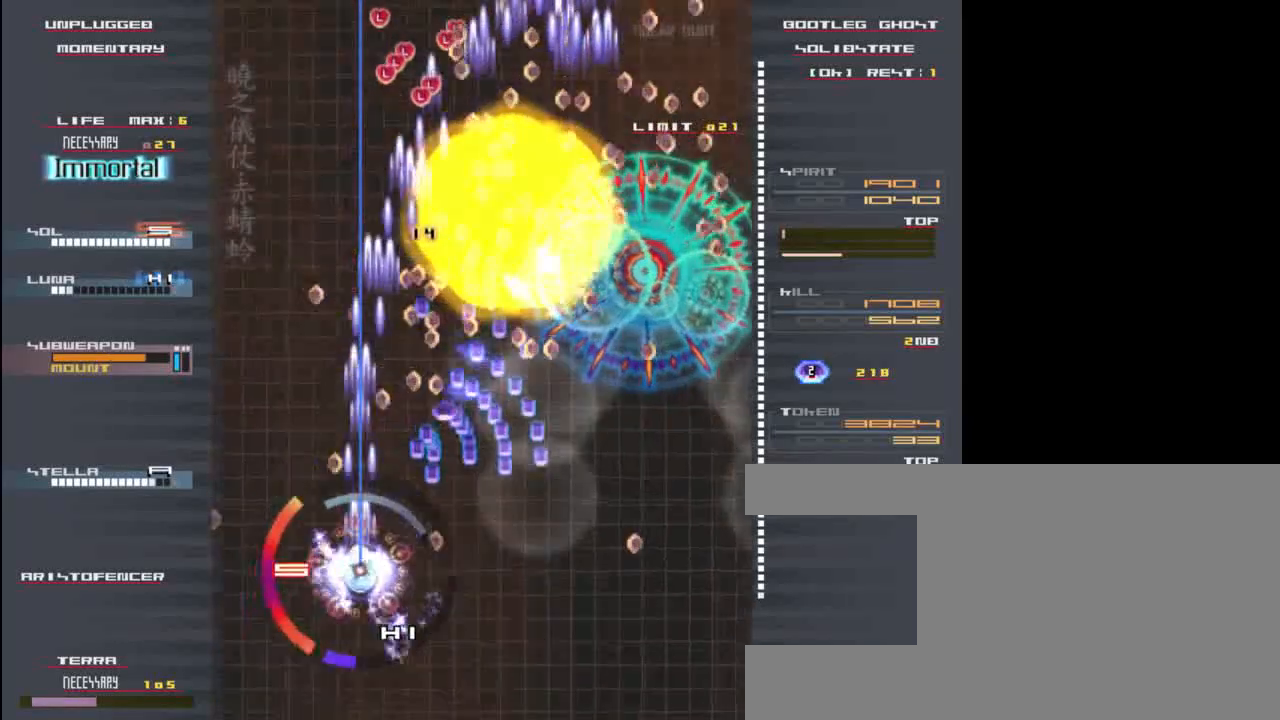
{"keys": ["left"], "events": [[67, "z", "up"], [100, "right", "down"], [133, "up", "up"], [167, "z", "down"], [233, "z", "up"], [367, "right", "up"], [367, "up", "down"], [400, "z", "down"], [467, "z", "up"], [500, "left", "down"], [500, "up", "up"]]}
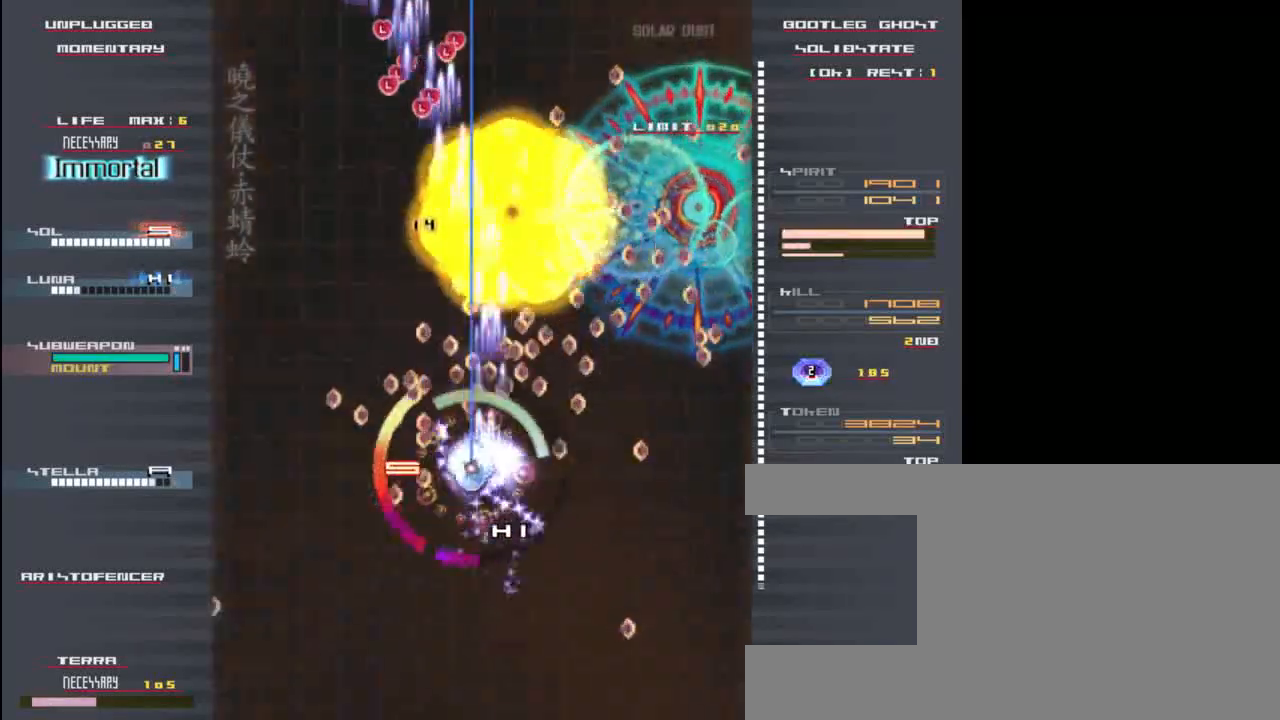
{"keys": ["right"], "events": [[100, "z", "down"], [133, "left", "up"], [133, "up", "down"], [167, "right", "down"], [167, "up", "up"], [200, "z", "up"], [333, "z", "down"], [400, "z", "up"]]}
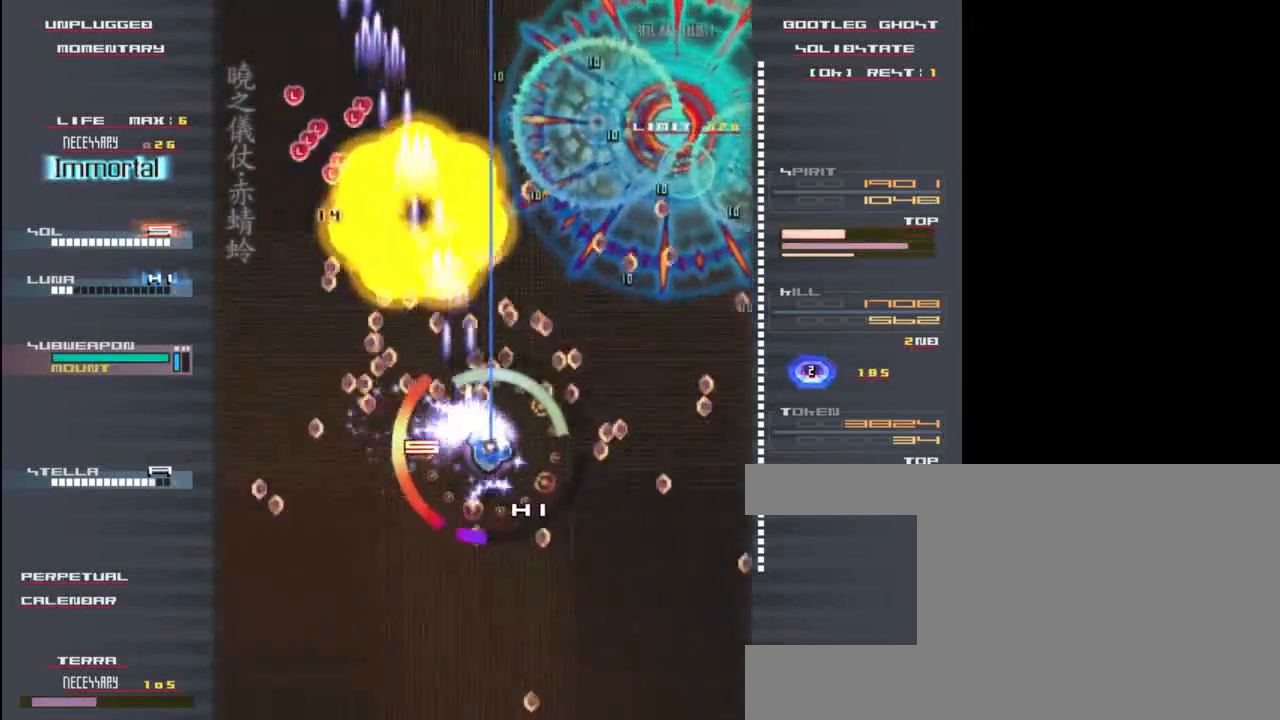
{"keys": ["up"], "events": [[33, "right", "up"], [33, "up", "down"], [33, "z", "down"], [133, "z", "up"], [200, "left", "down"], [200, "up", "up"], [233, "z", "down"], [300, "z", "up"], [400, "up", "down"], [433, "z", "down"], [500, "left", "up"], [500, "z", "up"]]}
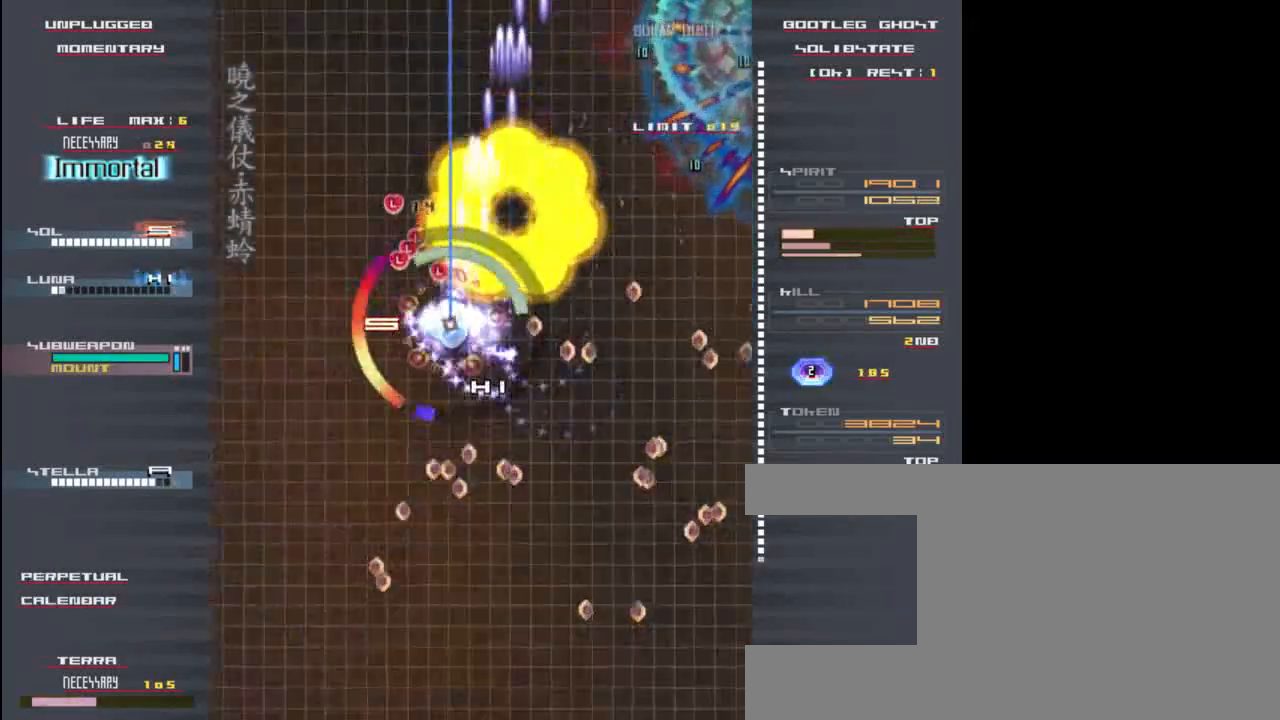
{"keys": ["down", "right", "x", "z"], "events": [[100, "z", "down"], [200, "left", "down"], [200, "up", "up"], [200, "z", "up"], [267, "down", "down"], [367, "left", "up"], [367, "right", "down"], [367, "z", "down"], [400, "x", "down"]]}
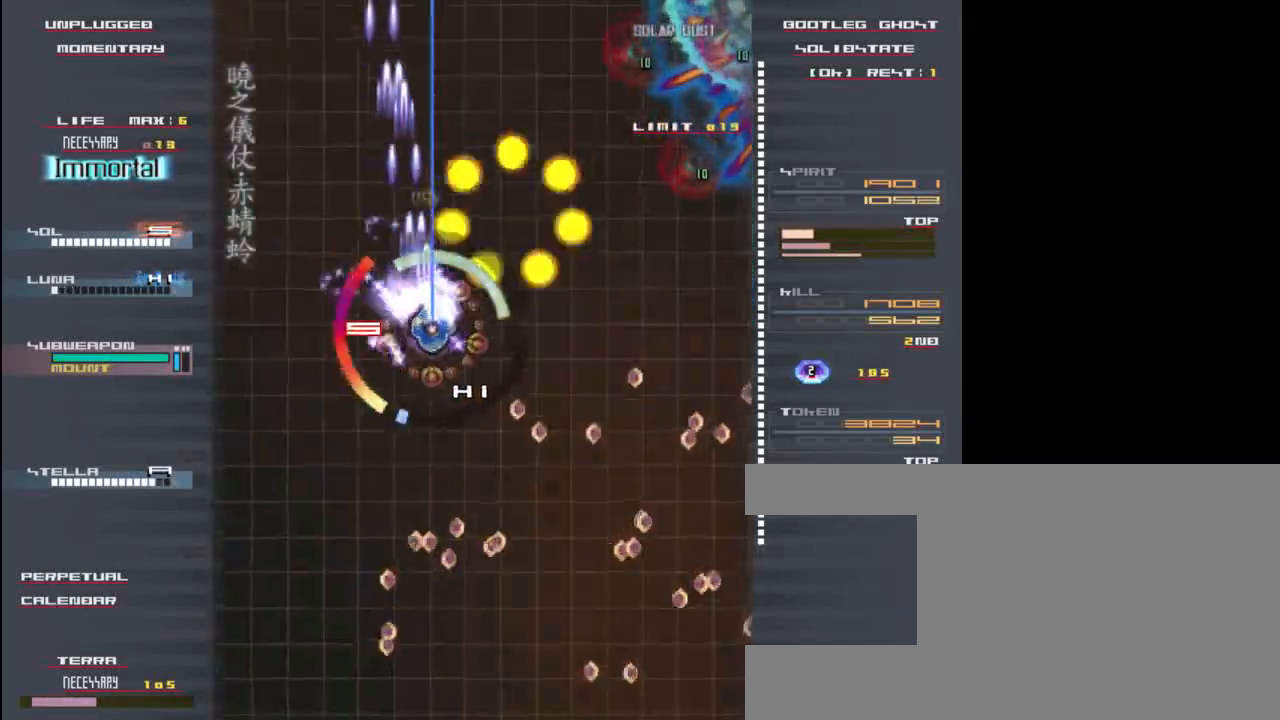
{"keys": ["down", "x", "z"], "events": [[33, "right", "up"]]}
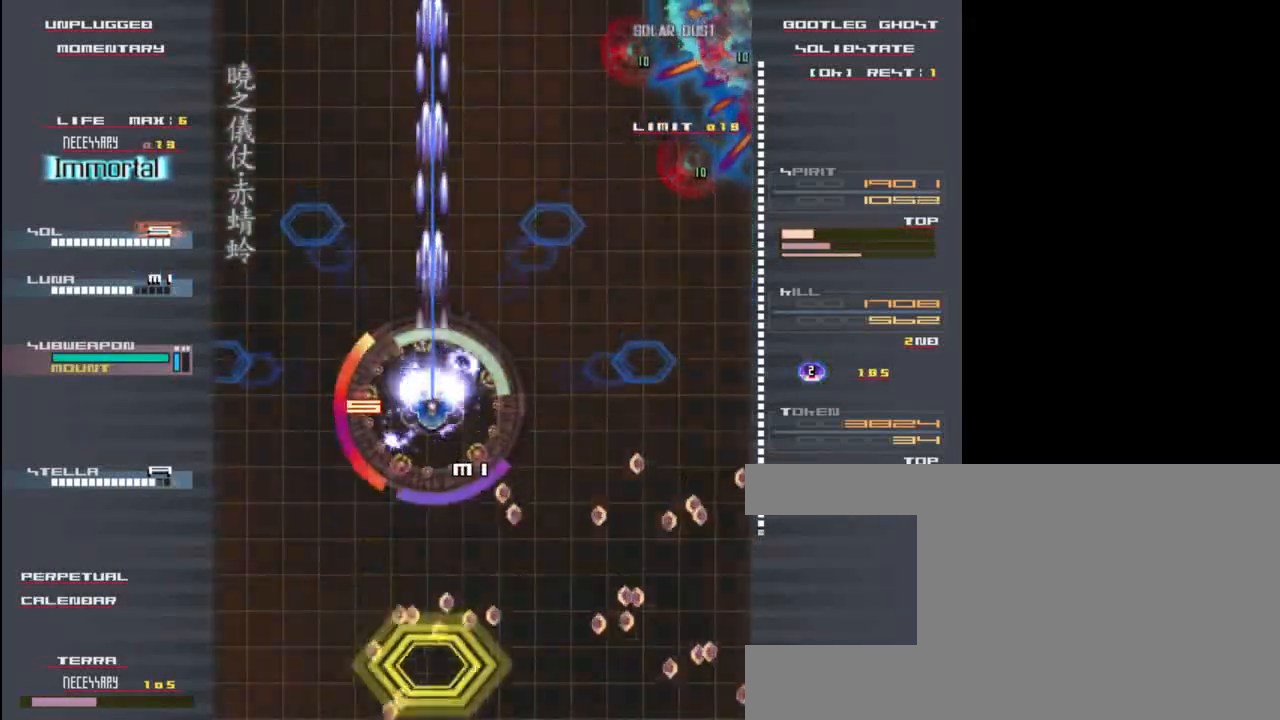
{"keys": ["down", "right", "x", "z"], "events": [[483, "right", "down"]]}
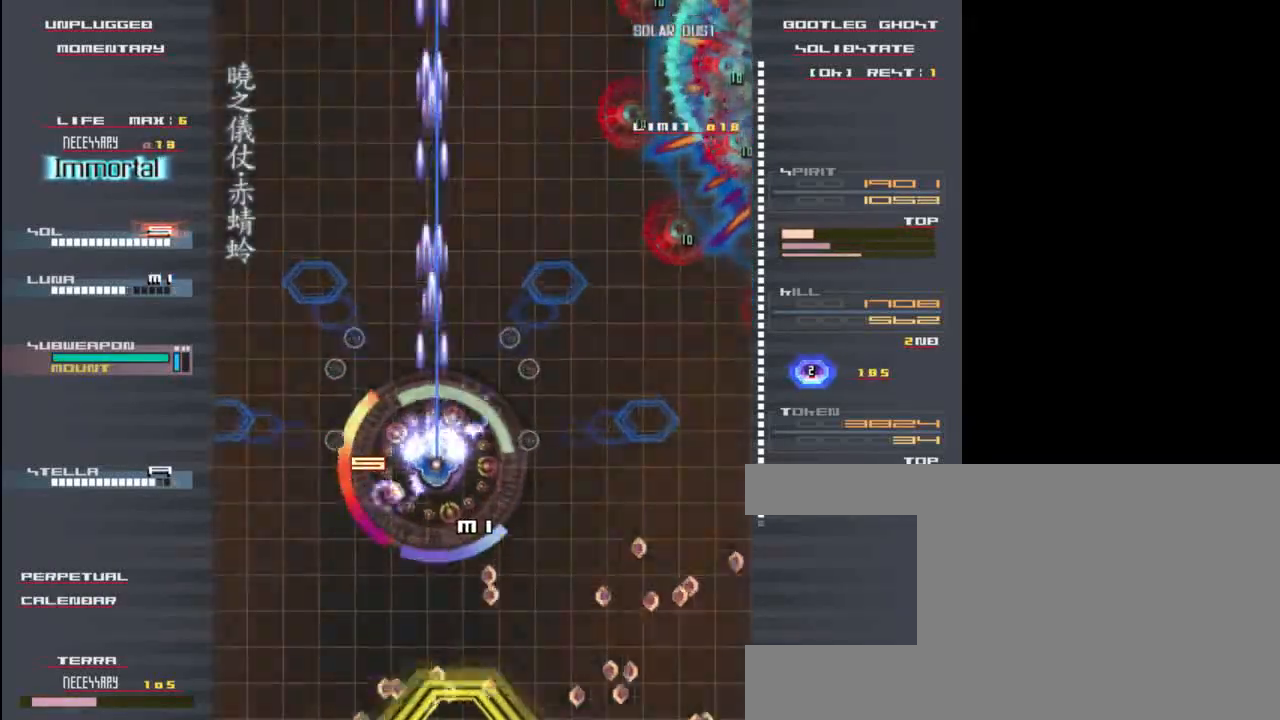
{"keys": ["up", "x", "z"], "events": [[83, "down", "up"], [350, "up", "down"], [417, "right", "up"]]}
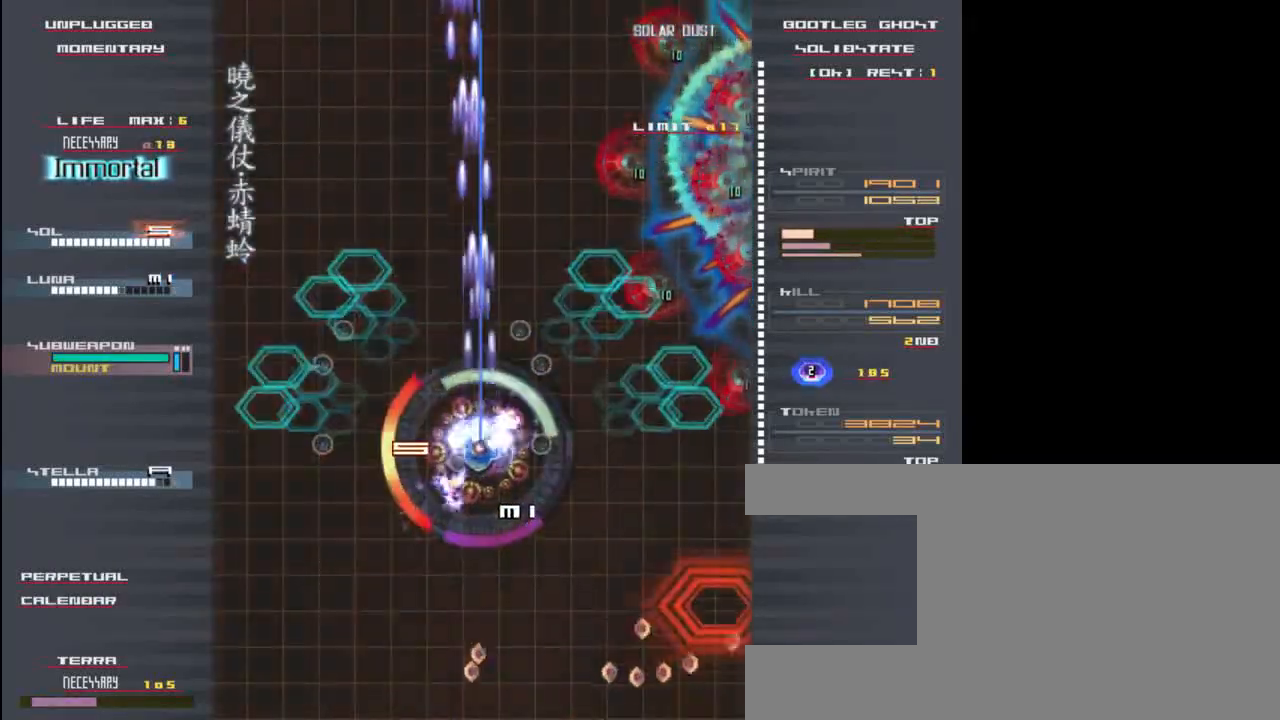
{"keys": ["left", "z"], "events": [[217, "up", "up"], [283, "x", "up"], [317, "left", "down"], [317, "z", "up"], [417, "z", "down"]]}
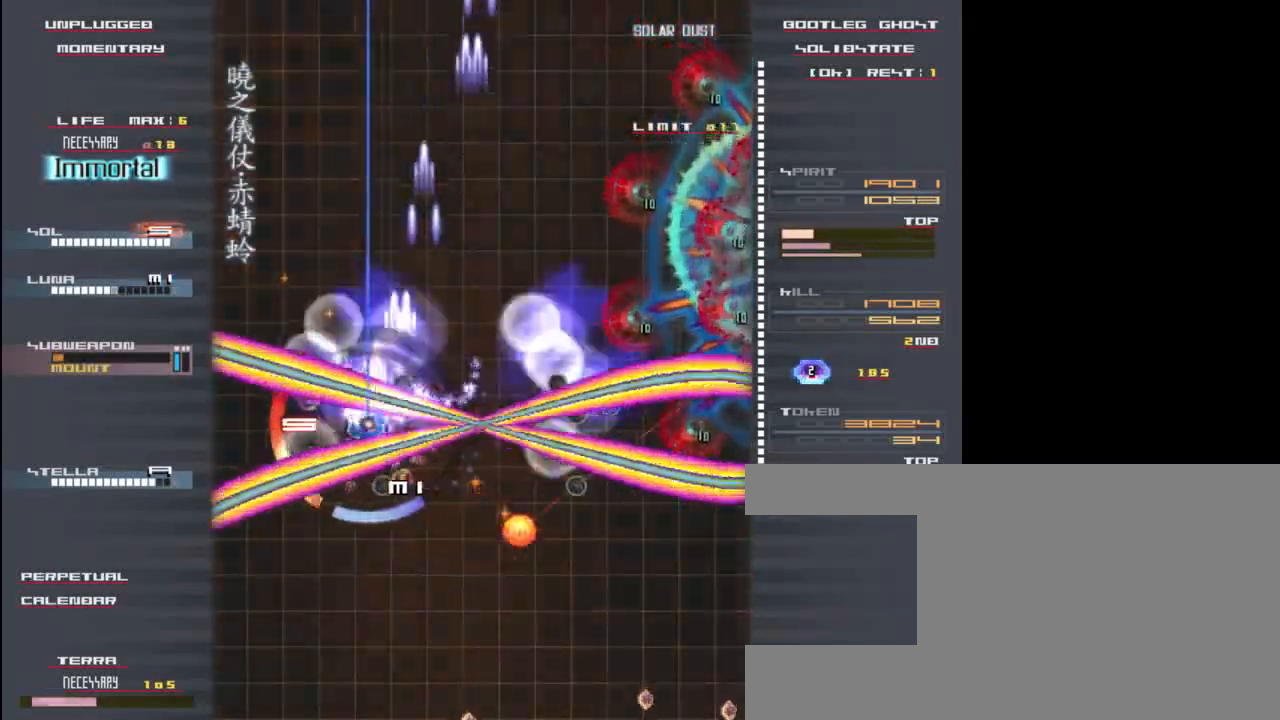
{"keys": ["right", "z"], "events": [[50, "left", "up"], [50, "up", "down"], [83, "left", "down"], [150, "z", "up"], [183, "left", "up"], [217, "c", "down"], [250, "right", "down"], [250, "z", "down"], [317, "z", "up"], [383, "c", "up"], [383, "up", "up"], [483, "z", "down"]]}
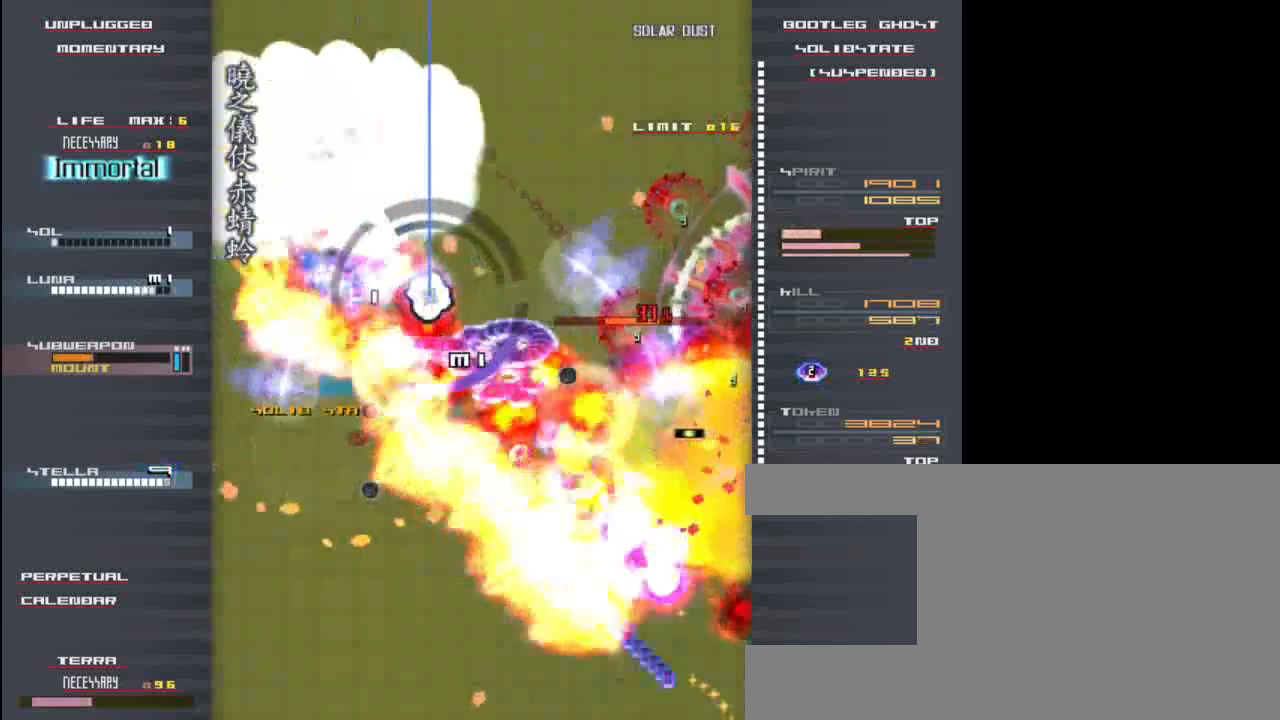
{"keys": ["up", "x"], "events": [[17, "z", "up"], [83, "down", "down"], [150, "right", "up"], [150, "z", "down"], [217, "right", "down"], [250, "z", "up"], [283, "down", "up"], [350, "up", "down"], [350, "z", "down"], [417, "right", "up"], [417, "z", "up"], [450, "x", "down"]]}
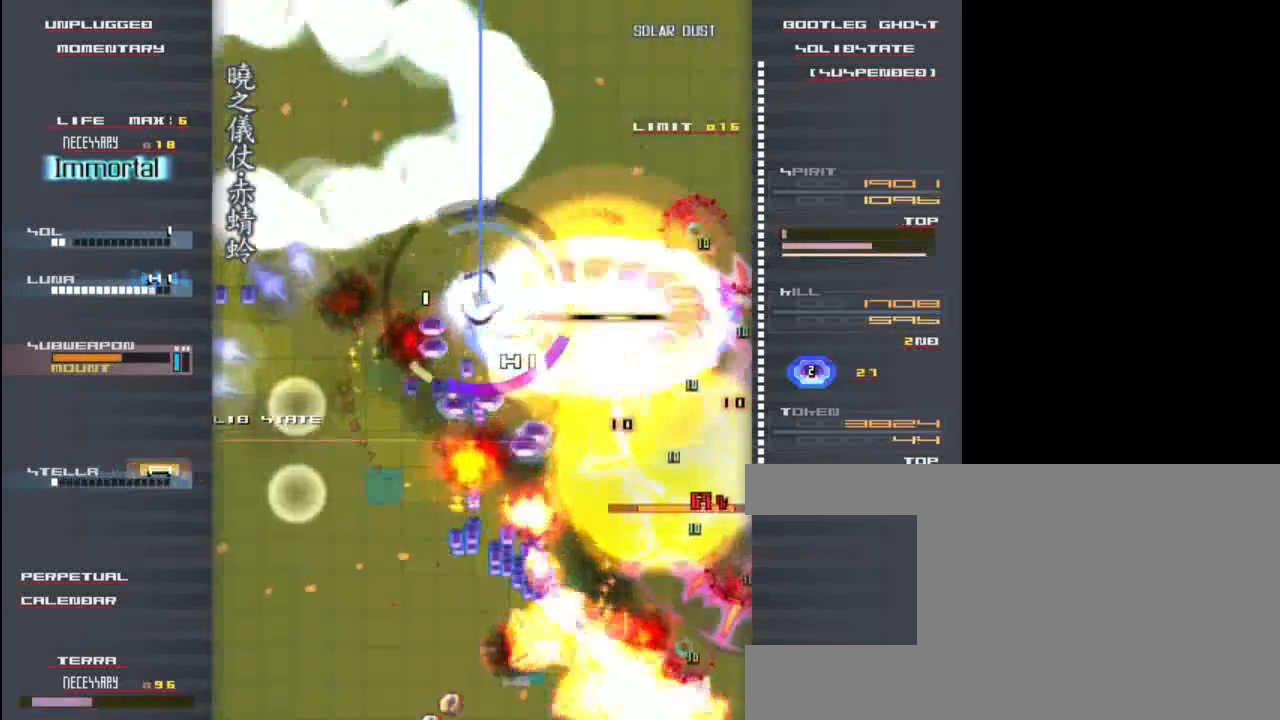
{"keys": ["up", "x", "z"], "events": [[50, "z", "down"], [83, "z", "up"], [117, "x", "up"], [217, "x", "down"], [217, "z", "down"], [250, "right", "down"], [250, "up", "up"], [317, "z", "up"], [350, "up", "down"], [350, "x", "up"], [383, "right", "up"], [450, "z", "down"], [483, "x", "down"]]}
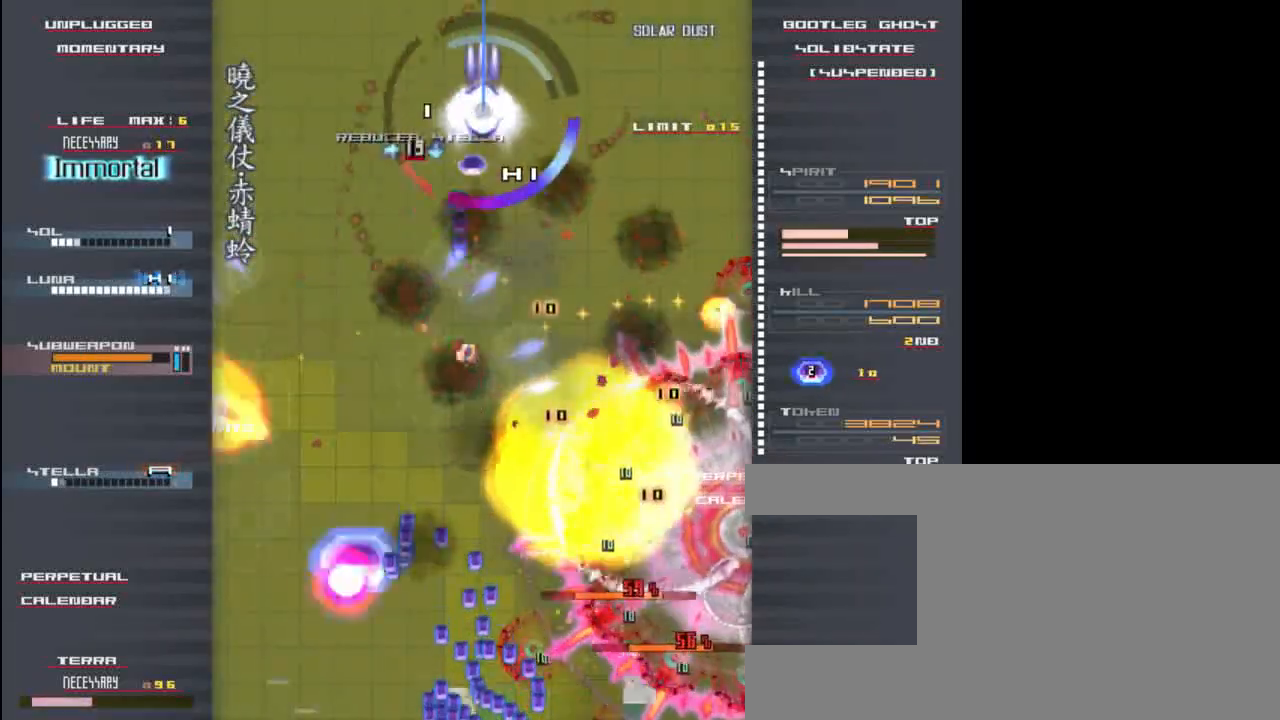
{"keys": ["x", "z"], "events": [[50, "z", "up"], [83, "x", "up"], [150, "up", "up"], [150, "z", "down"], [217, "x", "down"], [250, "down", "down"], [283, "z", "up"], [350, "x", "up"], [383, "down", "up"], [417, "z", "down"], [450, "x", "down"]]}
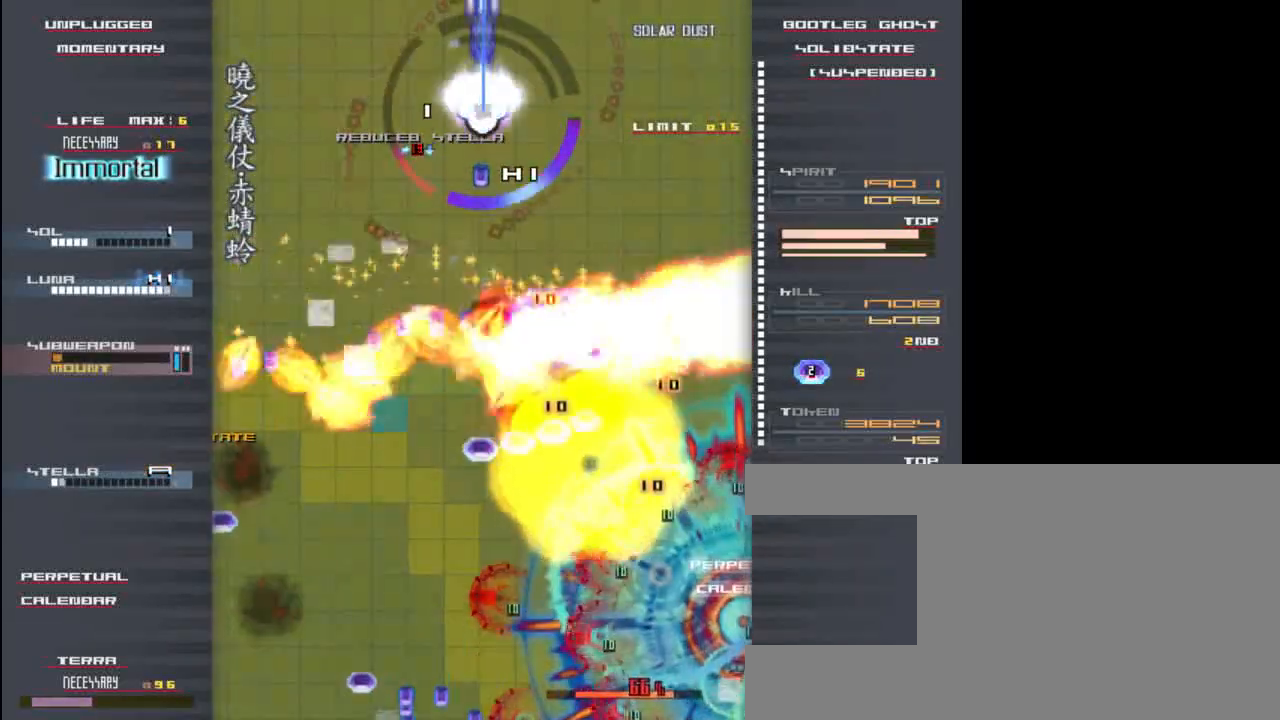
{"keys": ["up", "x", "z"], "events": [[17, "z", "up"], [117, "x", "up"], [183, "left", "down"], [183, "z", "down"], [217, "down", "down"], [217, "x", "down"], [283, "z", "up"], [317, "x", "up"], [350, "down", "up"], [417, "left", "up"], [450, "up", "down"], [450, "x", "down"], [450, "z", "down"]]}
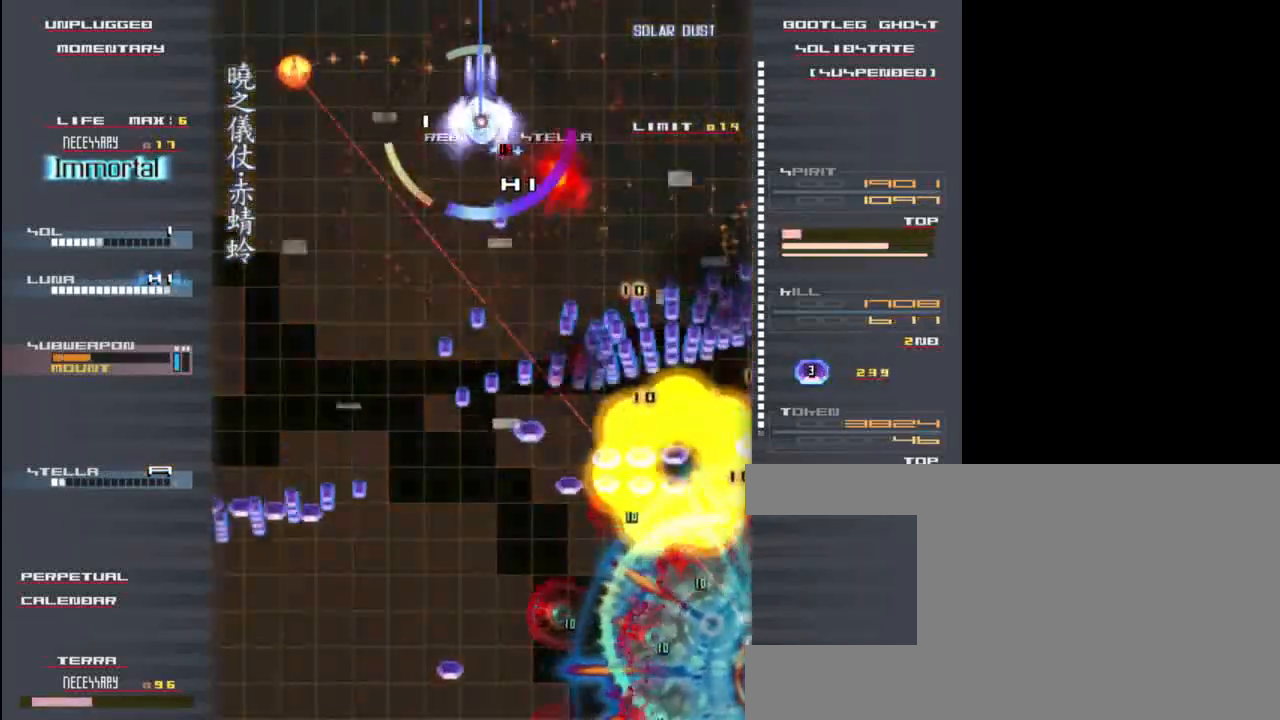
{"keys": ["left", "x", "z"], "events": [[50, "z", "up"], [83, "right", "down"], [83, "x", "up"], [150, "right", "up"], [217, "x", "down"], [217, "z", "down"], [283, "left", "down"], [350, "up", "up"], [350, "x", "up"], [350, "z", "up"], [483, "x", "down"], [483, "z", "down"]]}
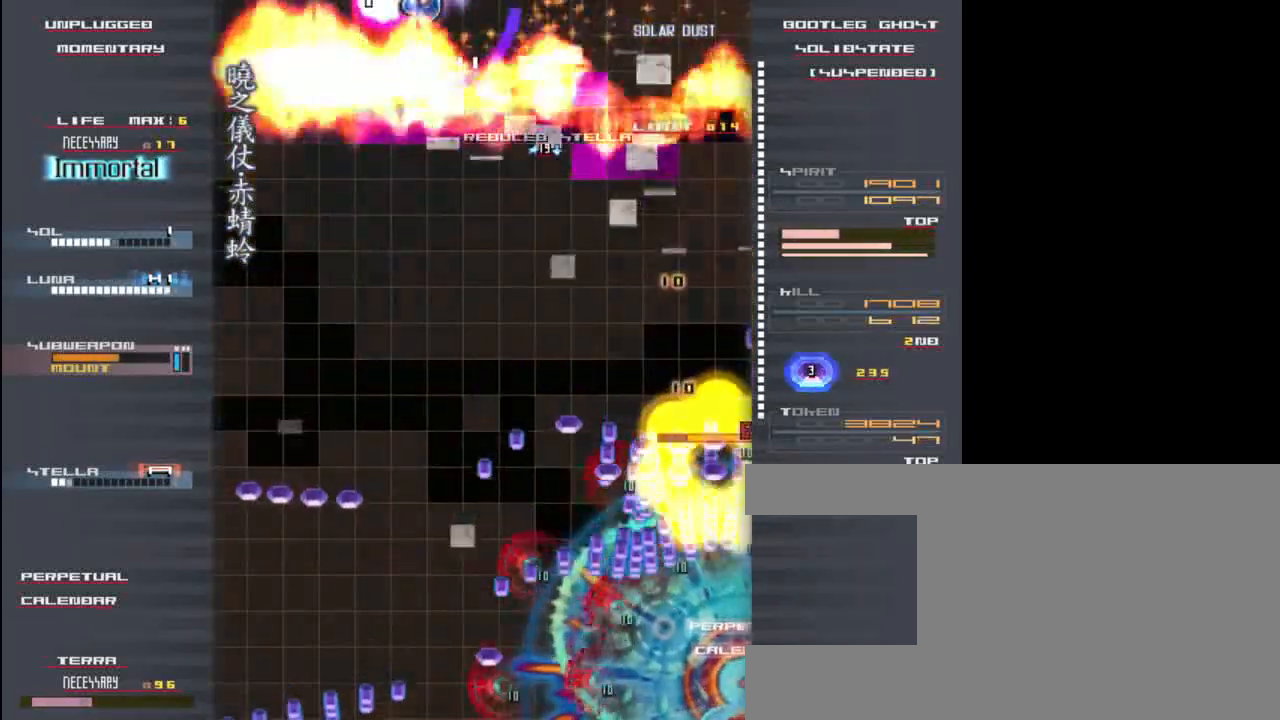
{"keys": ["right", "z"], "events": [[17, "up", "down"], [50, "left", "up"], [83, "z", "up"], [117, "up", "up"], [117, "x", "up"], [150, "right", "down"], [250, "x", "down"], [250, "z", "down"], [283, "down", "down"], [317, "z", "up"], [417, "down", "up"], [417, "x", "up"], [483, "z", "down"]]}
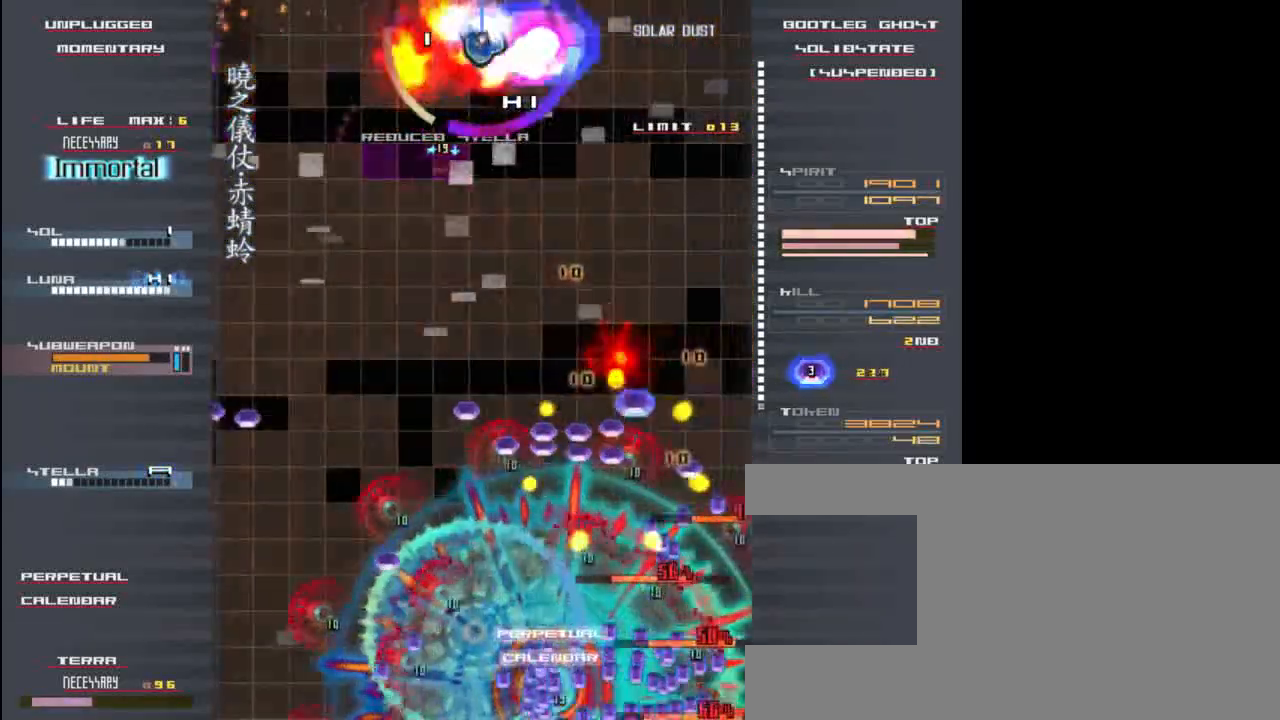
{"keys": ["down", "right", "x"], "events": [[17, "right", "up"], [17, "up", "down"], [50, "x", "down"], [83, "z", "up"], [150, "right", "down"], [183, "up", "up"], [217, "x", "up"], [250, "z", "down"], [350, "down", "down"], [350, "x", "down"], [350, "z", "up"]]}
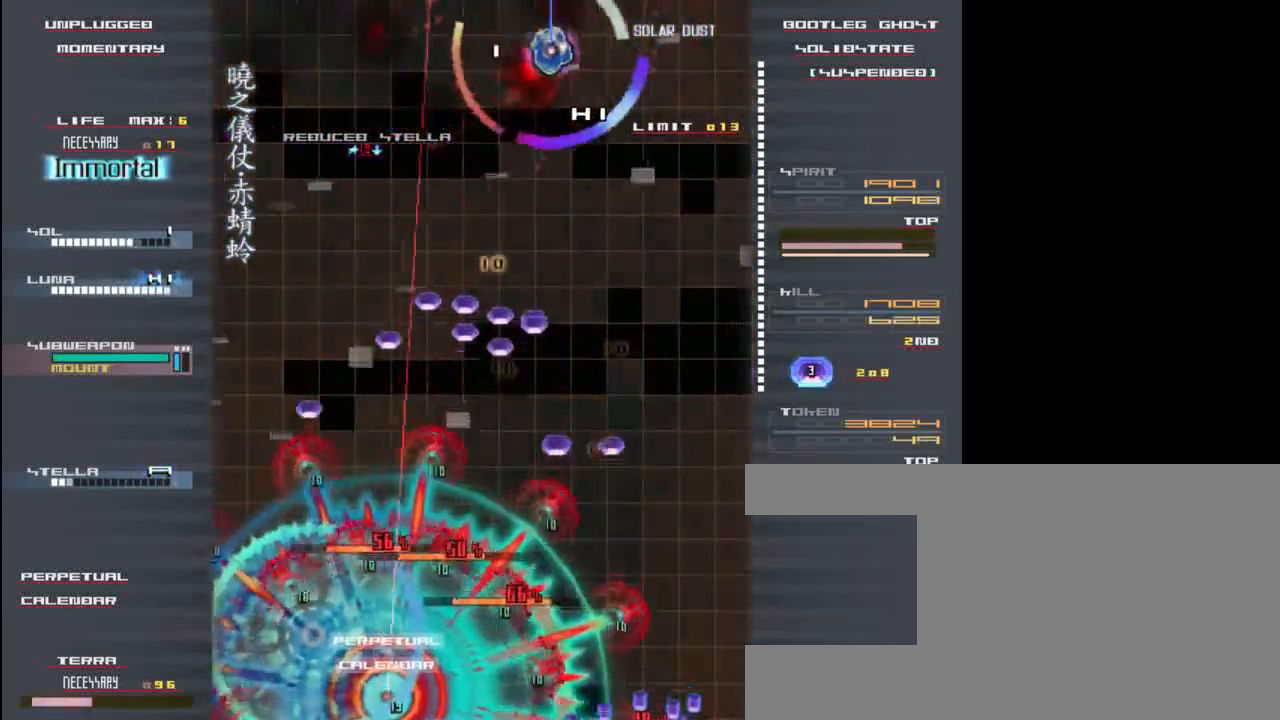
{"keys": ["down"], "events": [[17, "down", "up"], [17, "z", "down"], [83, "x", "up"], [117, "z", "up"], [317, "down", "down"], [317, "z", "down"], [350, "right", "up"], [417, "z", "up"]]}
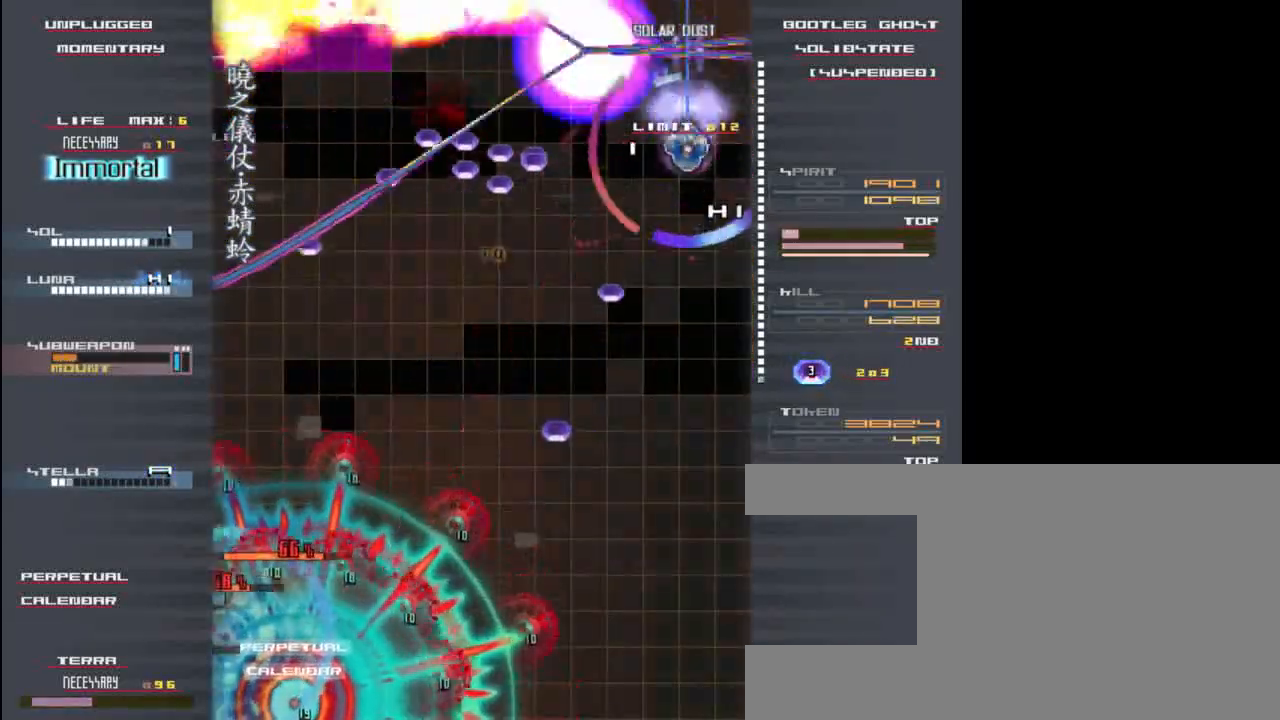
{"keys": ["down"], "events": [[50, "z", "down"], [117, "x", "down"], [150, "left", "down"], [150, "z", "up"], [183, "x", "up"], [283, "z", "down"], [317, "x", "down"], [383, "z", "up"], [450, "x", "up"], [483, "left", "up"]]}
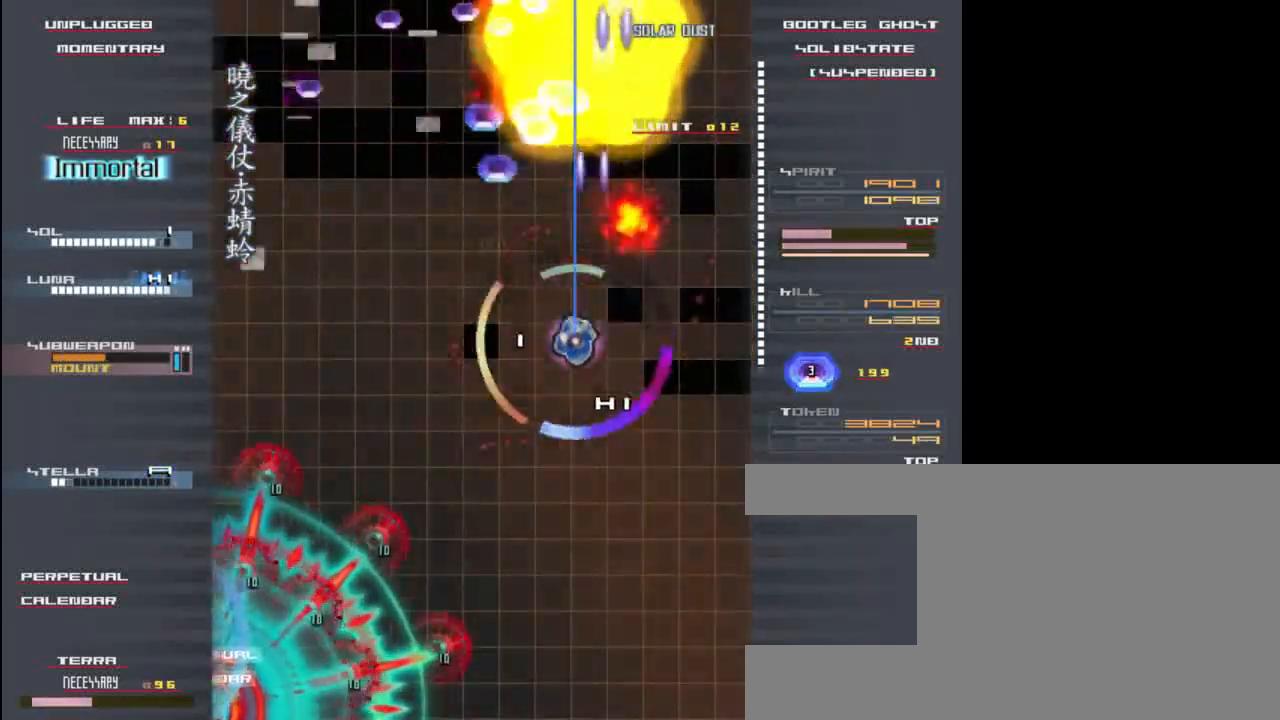
{"keys": ["down"], "events": [[17, "z", "down"], [50, "left", "down"], [50, "x", "down"], [117, "z", "up"], [183, "x", "up"], [283, "down", "up"], [283, "z", "down"], [317, "left", "up"], [317, "up", "down"], [350, "x", "down"], [383, "z", "up"], [417, "right", "down"], [417, "up", "up"], [483, "down", "down"], [483, "right", "up"], [483, "x", "up"]]}
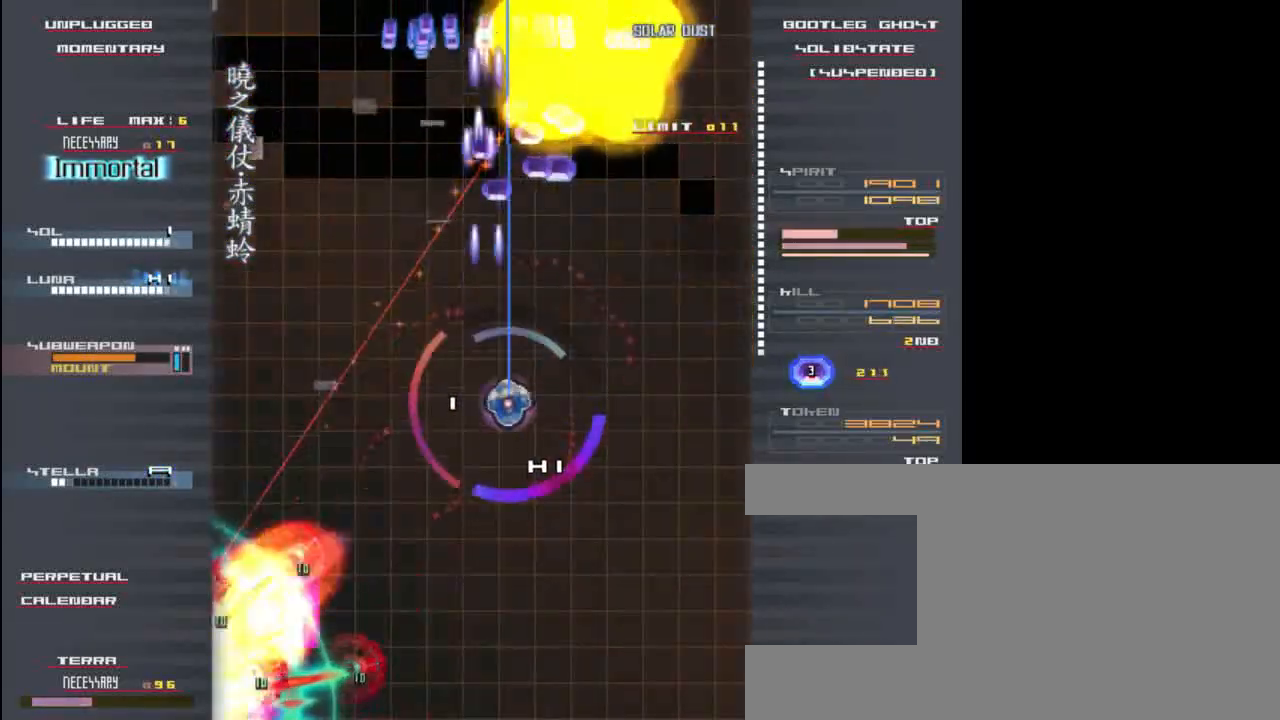
{"keys": [], "events": [[50, "right", "down"], [50, "z", "down"], [83, "x", "down"], [117, "down", "up"], [117, "z", "up"], [150, "right", "up"], [183, "up", "down"], [183, "x", "up"], [217, "up", "up"], [250, "right", "down"], [283, "z", "down"], [317, "x", "down"], [383, "right", "up"], [383, "z", "up"], [450, "x", "up"]]}
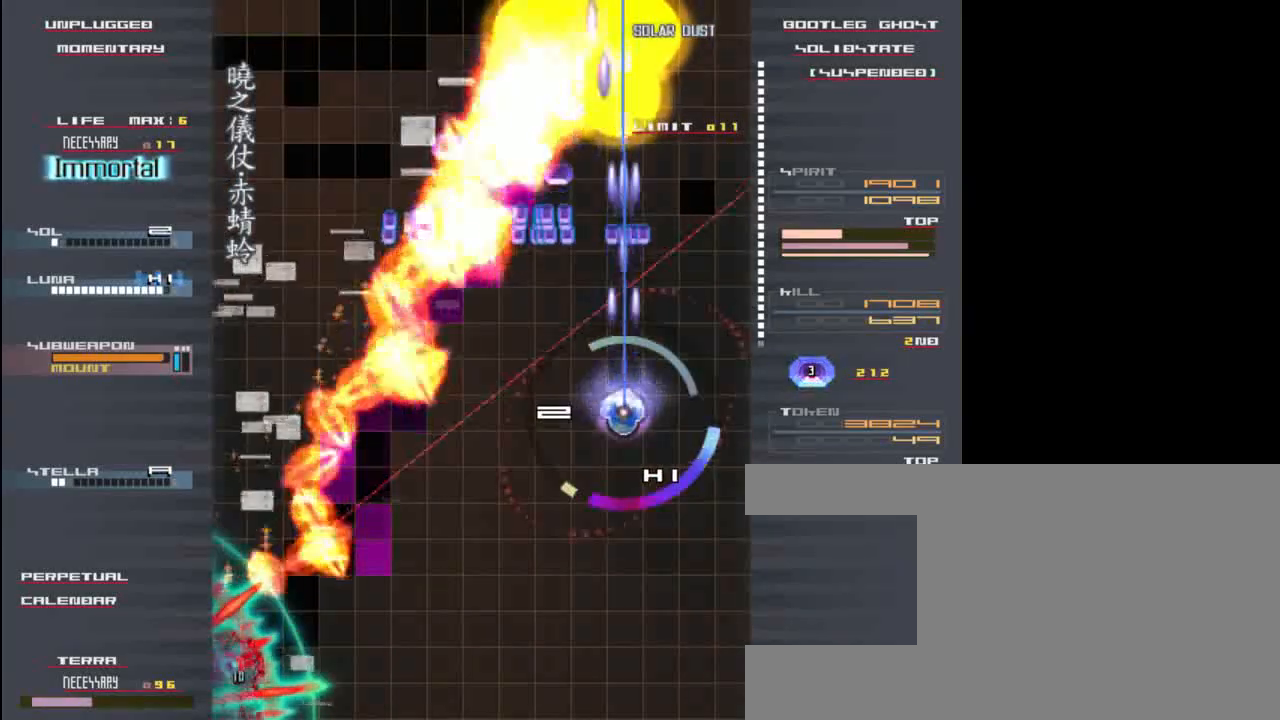
{"keys": ["left", "up"], "events": [[17, "up", "down"], [50, "z", "down"], [83, "x", "down"], [150, "z", "up"], [217, "up", "up"], [217, "x", "up"], [250, "left", "down"], [283, "z", "down"], [350, "x", "down"], [383, "z", "up"], [450, "x", "up"], [483, "up", "down"]]}
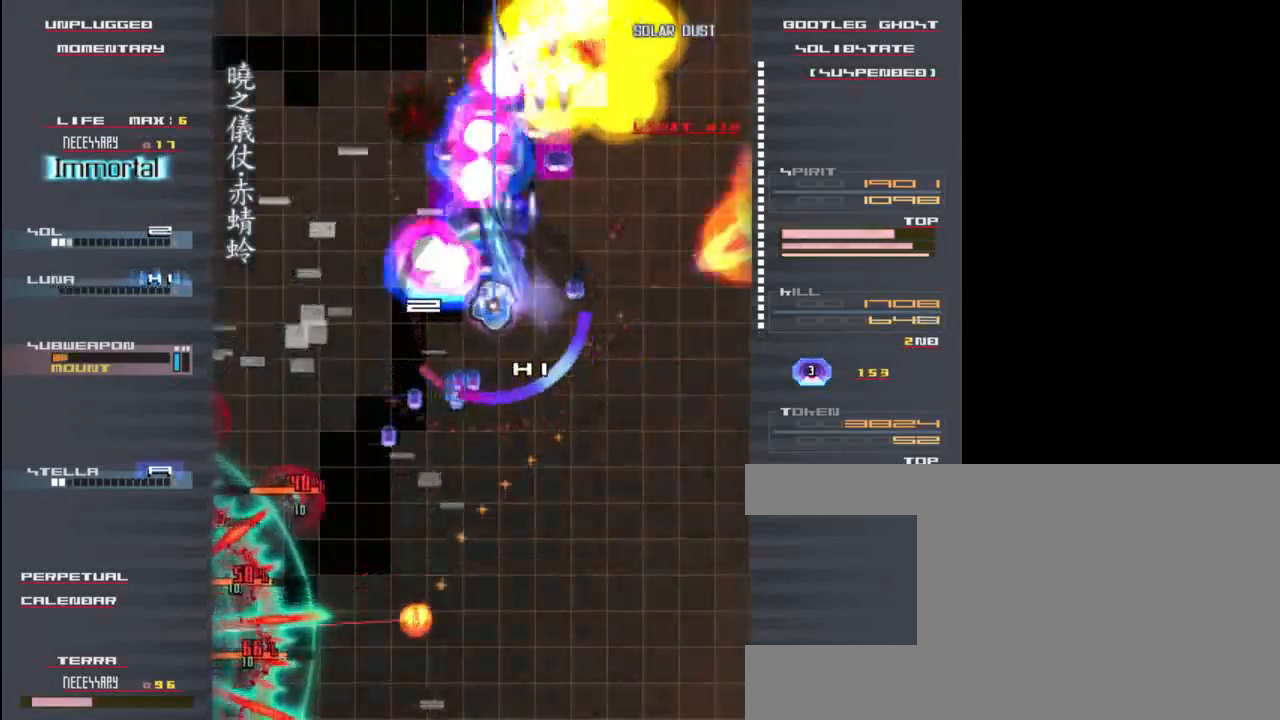
{"keys": ["down"], "events": [[50, "z", "down"], [83, "x", "down"], [117, "left", "up"], [150, "z", "up"], [183, "x", "up"], [217, "up", "up"], [283, "x", "down"], [283, "z", "down"], [383, "down", "down"], [383, "z", "up"], [417, "x", "up"]]}
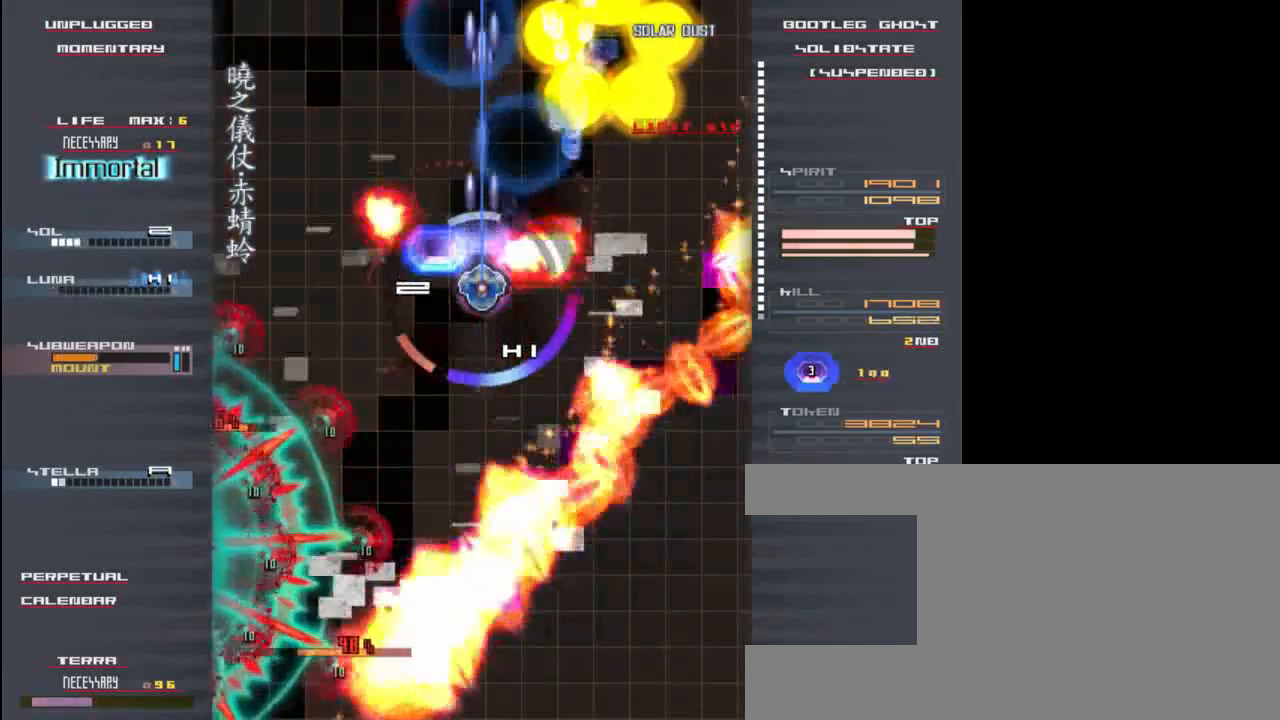
{"keys": ["down", "left"], "events": [[17, "right", "down"], [17, "x", "down"], [50, "down", "up"], [50, "right", "up"], [50, "z", "down"], [83, "z", "up"], [150, "x", "up"], [217, "right", "down"], [283, "x", "down"], [283, "z", "down"], [317, "right", "up"], [350, "z", "up"], [417, "x", "up"], [450, "left", "down"], [483, "down", "down"]]}
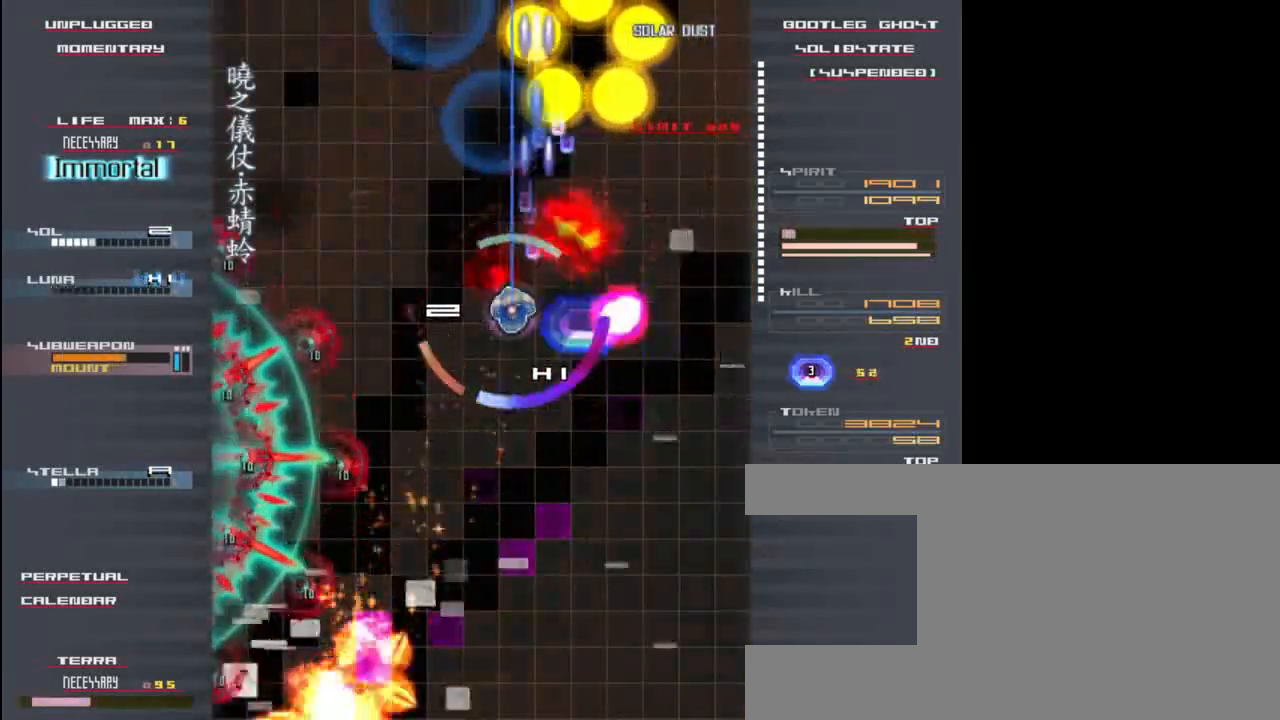
{"keys": ["z"], "events": [[17, "left", "up"], [17, "z", "down"], [83, "z", "up"], [117, "down", "up"], [250, "z", "down"], [283, "down", "down"], [317, "x", "down"], [350, "x", "up"], [350, "z", "up"], [417, "down", "up"], [483, "z", "down"]]}
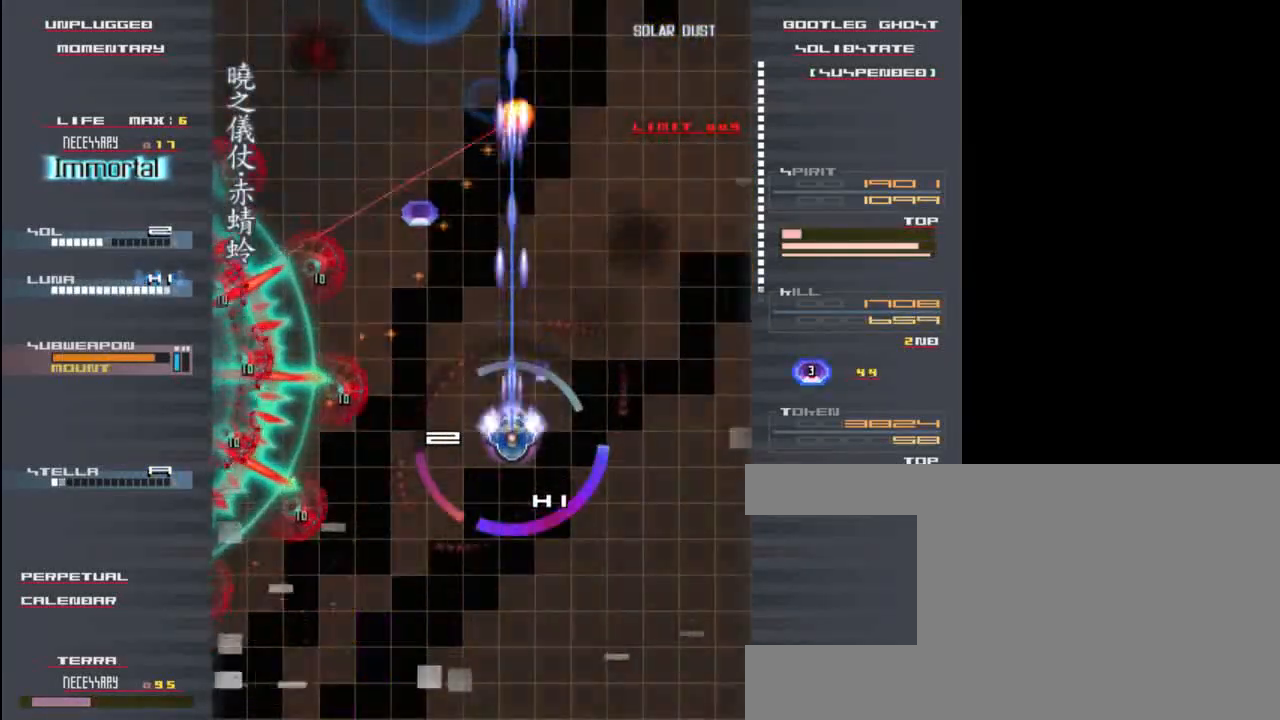
{"keys": ["z"], "events": [[83, "right", "down"], [83, "x", "down"], [83, "z", "up"], [117, "x", "up"], [183, "down", "down"], [217, "z", "down"], [250, "right", "up"], [333, "x", "down"], [333, "z", "up"], [367, "down", "up"], [367, "right", "down"], [417, "x", "up"], [483, "right", "up"], [483, "z", "down"]]}
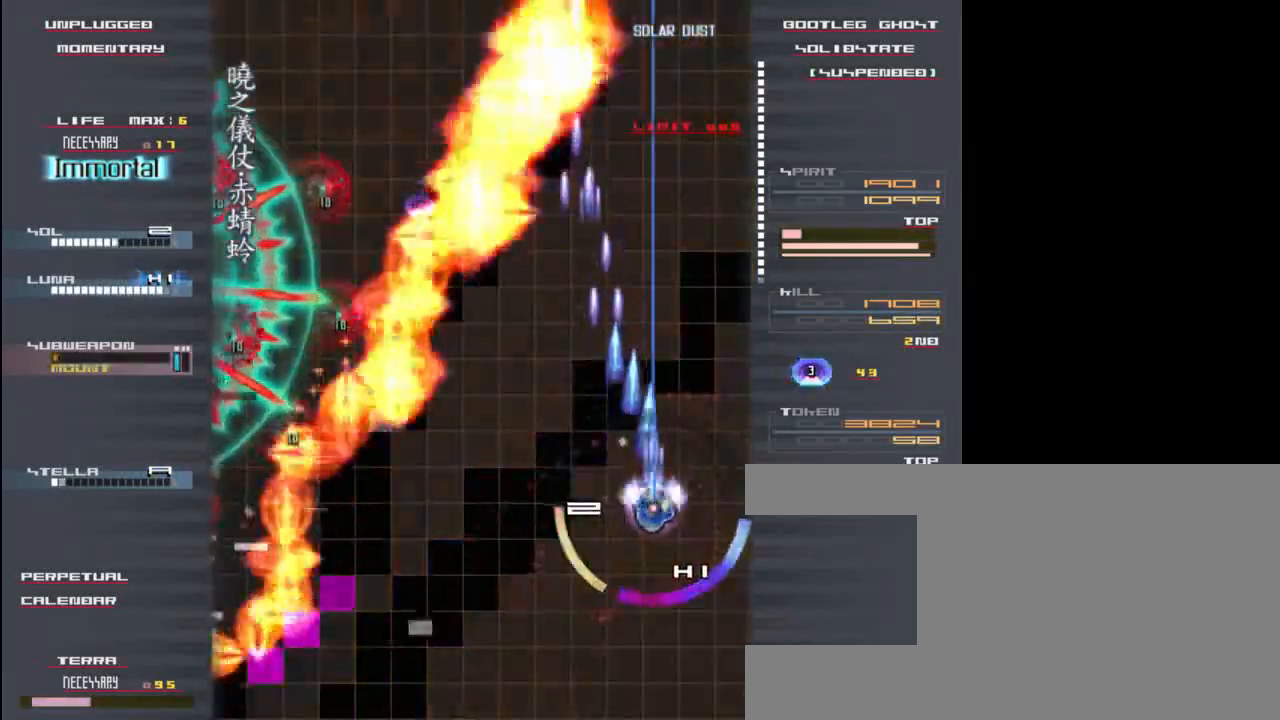
{"keys": ["up", "z"], "events": [[33, "x", "down"], [67, "z", "up"], [167, "x", "up"], [217, "up", "down"], [217, "z", "down"], [283, "x", "down"], [317, "z", "up"], [400, "x", "up"], [433, "up", "up"], [500, "up", "down"], [500, "z", "down"]]}
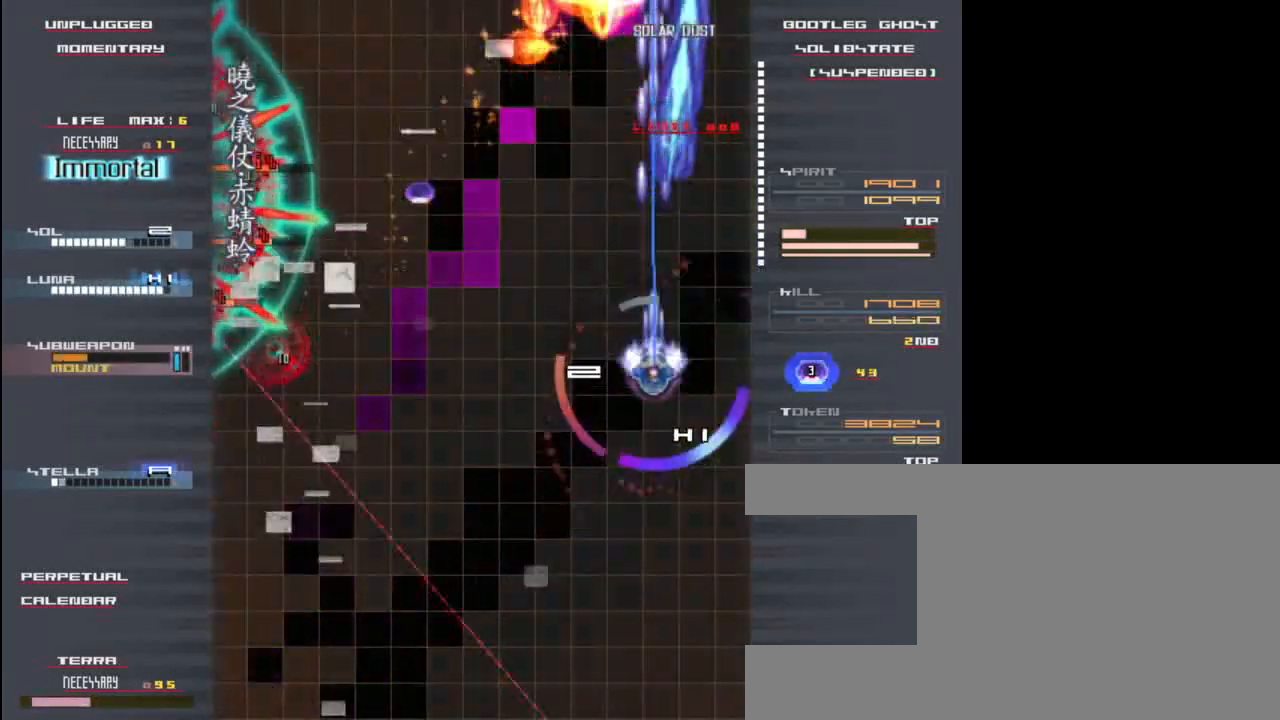
{"keys": ["up"], "events": [[33, "up", "up"], [33, "x", "down"], [67, "z", "up"], [100, "left", "down"], [167, "x", "up"], [267, "left", "up"], [267, "up", "down"], [300, "right", "down"], [300, "up", "up"], [333, "x", "down"], [333, "z", "down"], [367, "up", "down"], [433, "right", "up"], [467, "x", "up"], [467, "z", "up"]]}
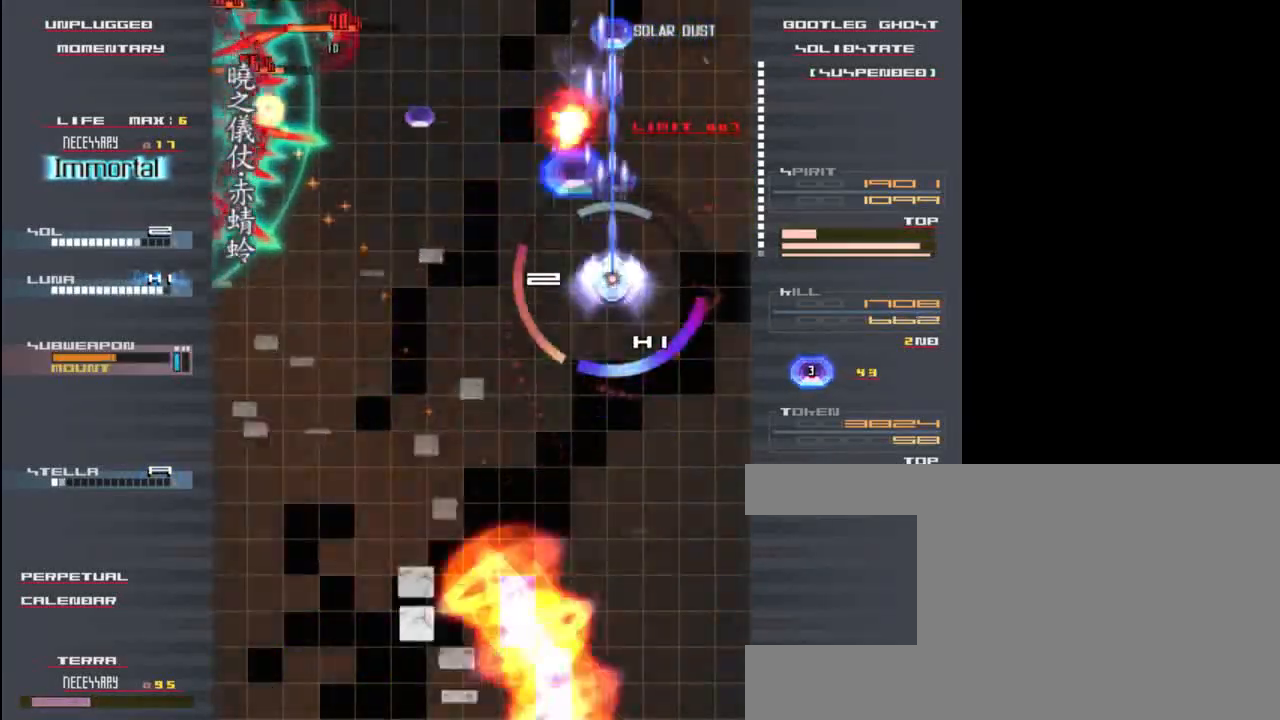
{"keys": ["down"], "events": [[100, "z", "down"], [117, "up", "up"], [167, "x", "down"], [200, "z", "up"], [267, "x", "up"], [333, "down", "down"], [333, "z", "down"], [367, "x", "down"], [400, "z", "up"], [467, "x", "up"]]}
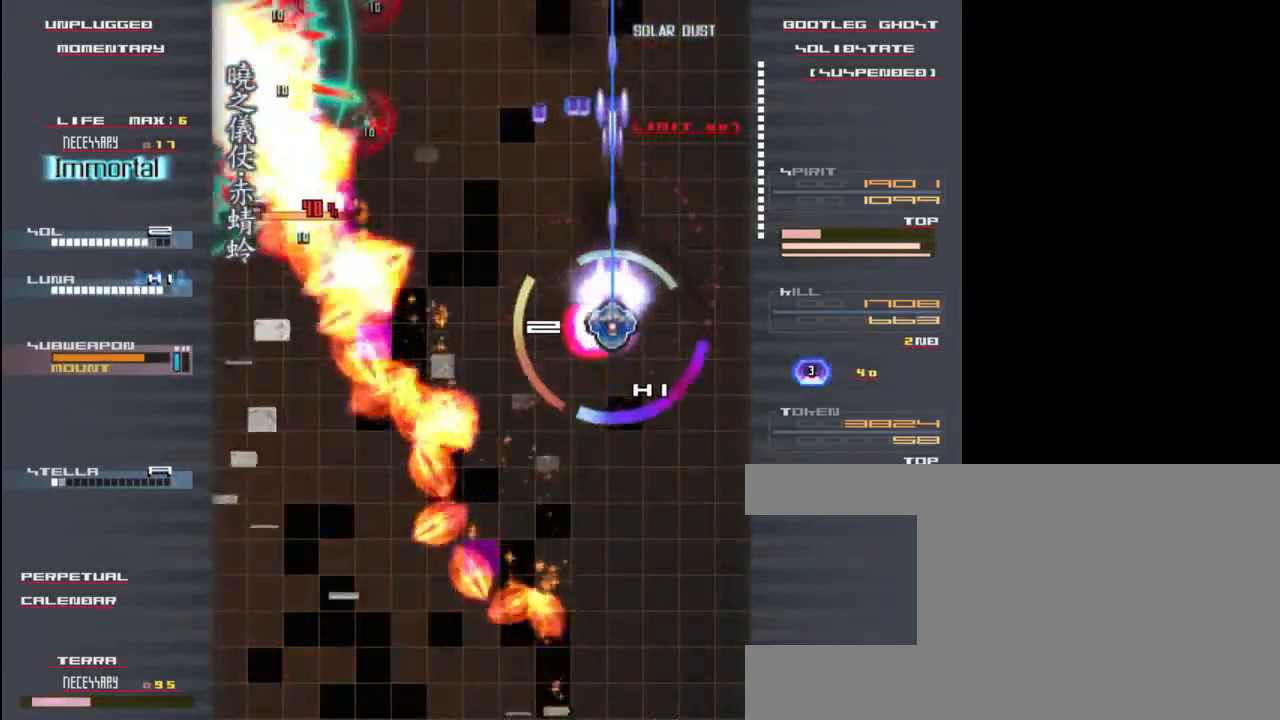
{"keys": ["down", "right"], "events": [[100, "down", "up"], [100, "z", "down"], [133, "x", "down"], [167, "z", "up"], [250, "up", "down"], [300, "x", "up"], [333, "x", "down"], [333, "z", "down"], [367, "right", "down"], [367, "up", "up"], [367, "x", "up"], [400, "down", "down"], [400, "right", "up"], [400, "x", "down"], [433, "right", "down"], [433, "x", "up"], [433, "z", "up"]]}
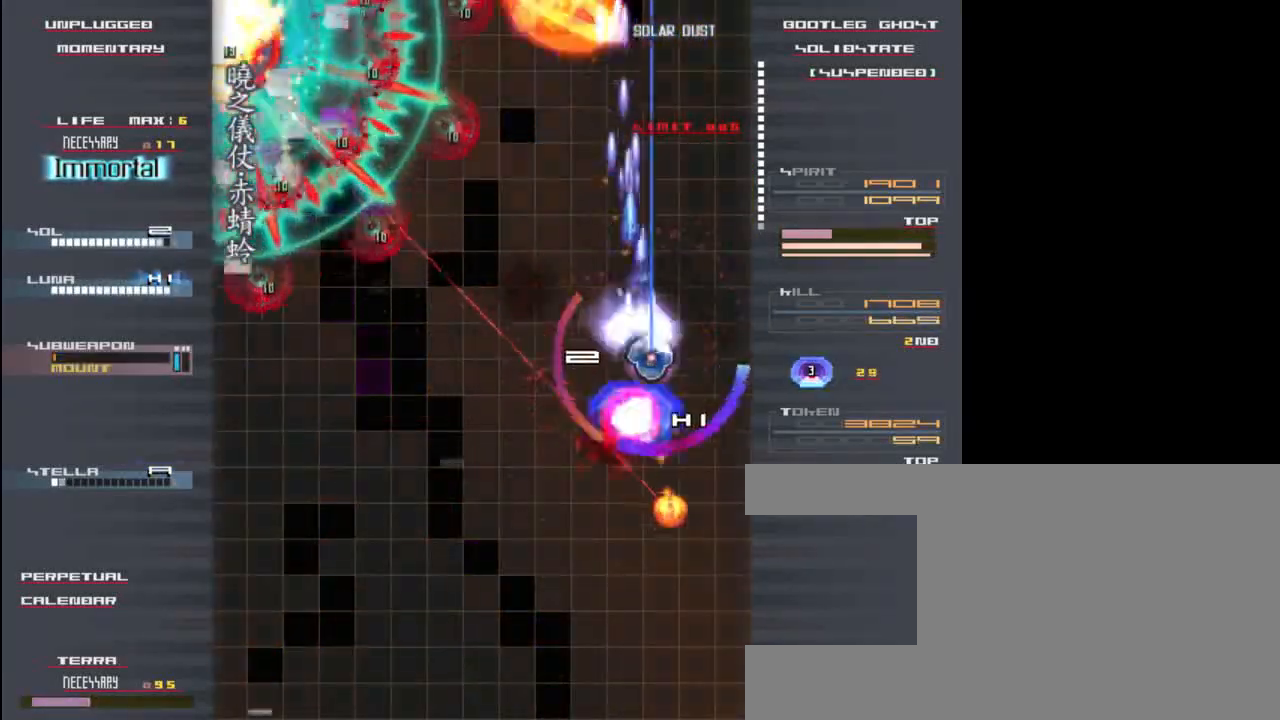
{"keys": ["down", "left"], "events": [[33, "down", "up"], [133, "down", "down"], [167, "c", "down"], [167, "right", "up"], [233, "left", "down"], [267, "c", "up"], [267, "down", "up"], [367, "down", "down"], [367, "z", "down"], [400, "left", "up"], [467, "z", "up"], [500, "left", "down"]]}